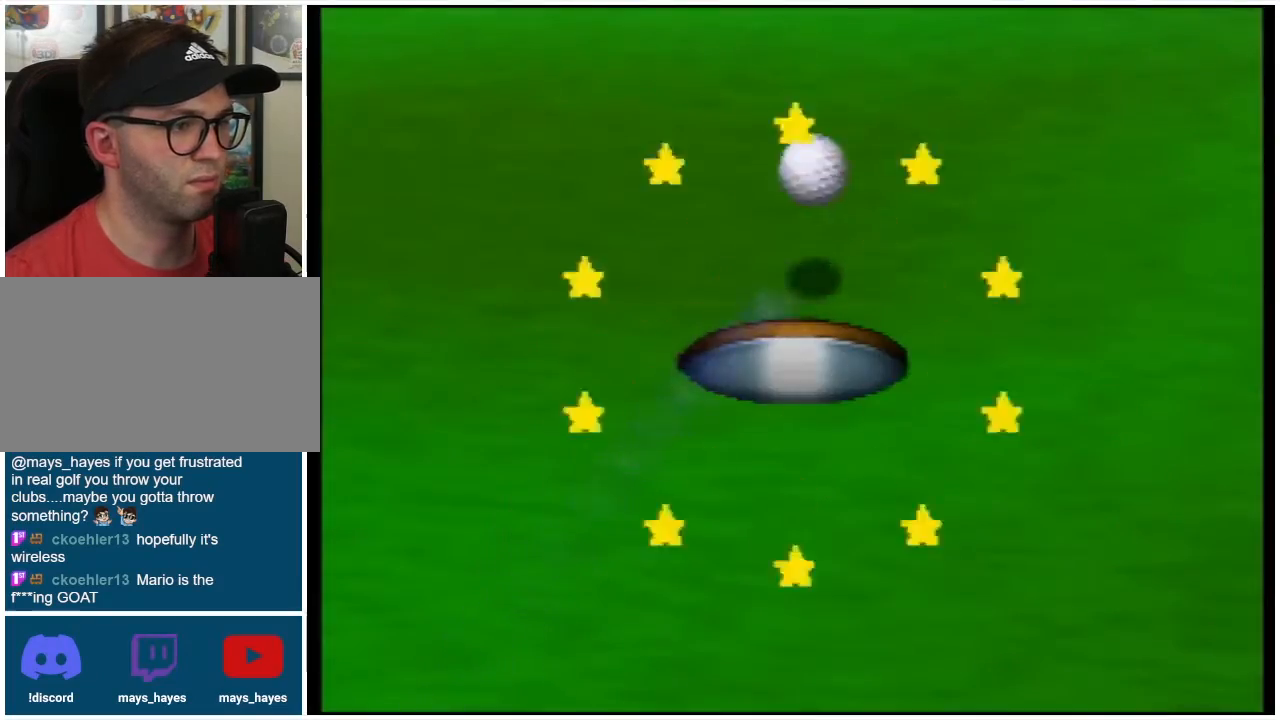
Gameplay with a controller (Nintendo layout); each line is a JSON object with the inputs held at the frame after it. "events" lists button and stick changes between this image and that frame as [ms after this image, input, new state], when the widget could be followed in between. Not read: L3 R3.
{"buttons": ["L1"], "left_stick": "center", "events": [[267, "L1", "down"]]}
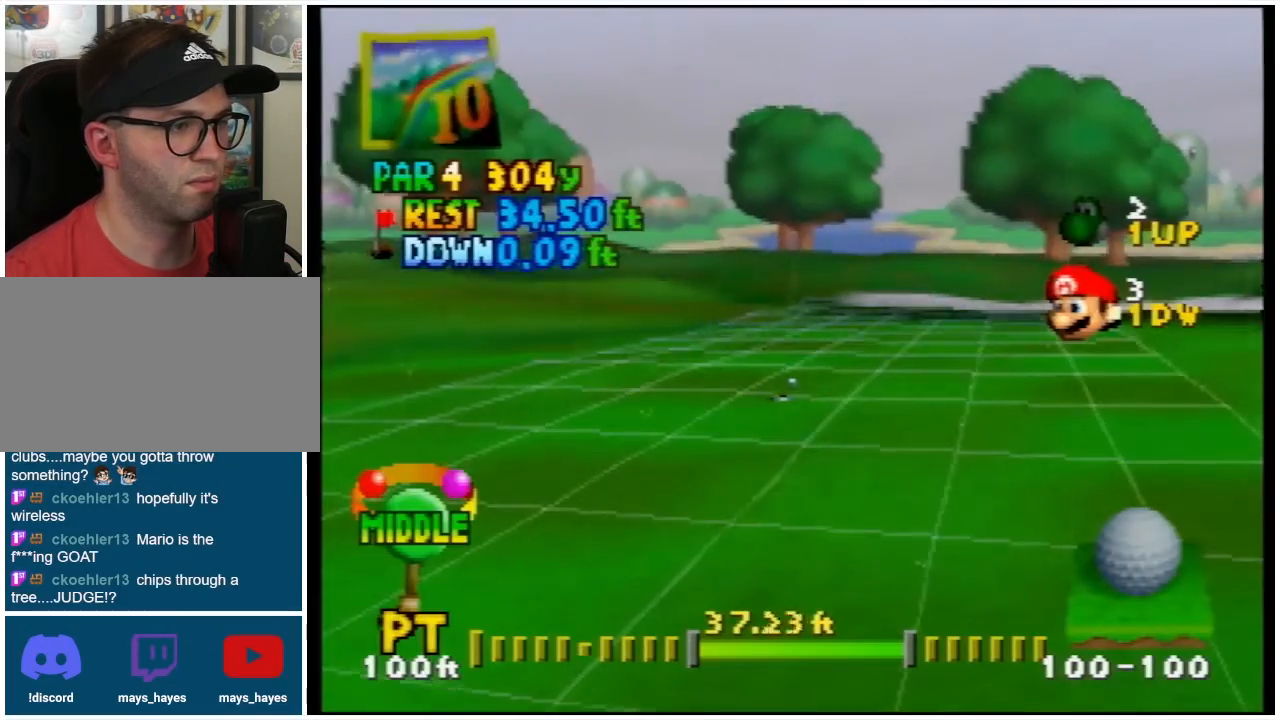
{"buttons": ["L1"], "left_stick": "center", "events": [[367, "L1", "up"], [433, "L1", "down"]]}
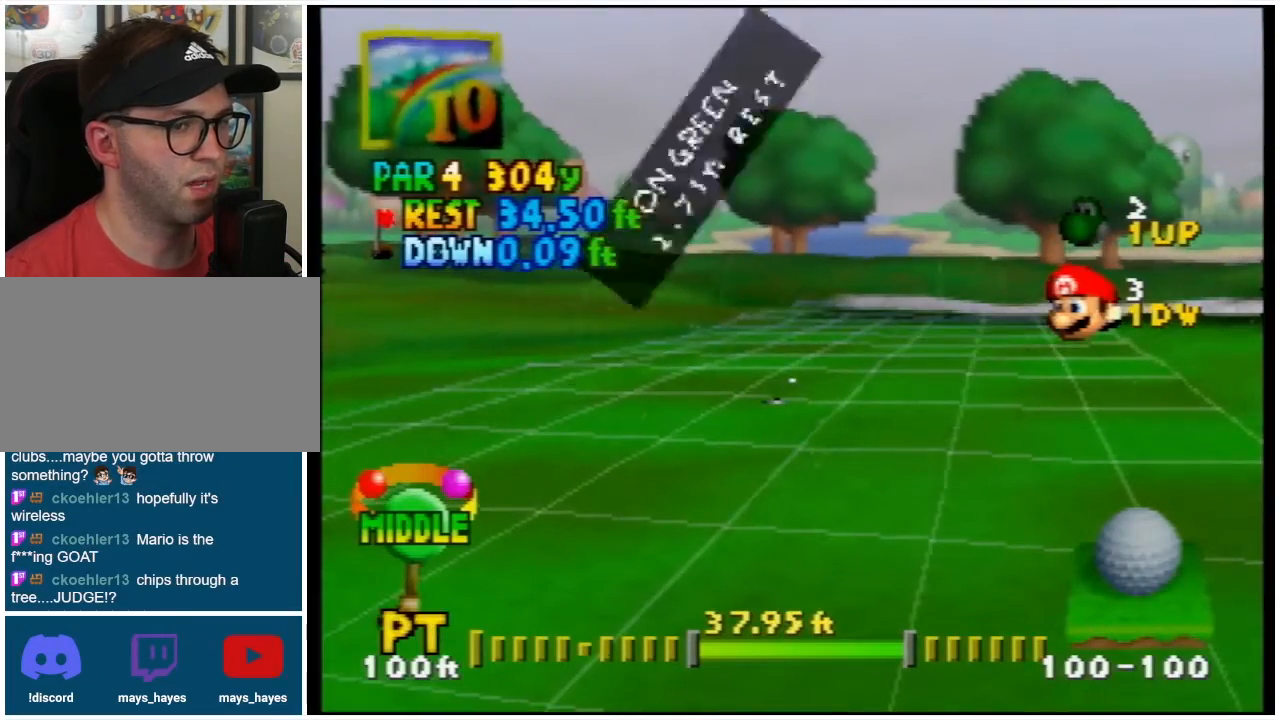
{"buttons": [], "left_stick": "center", "events": [[67, "L1", "up"]]}
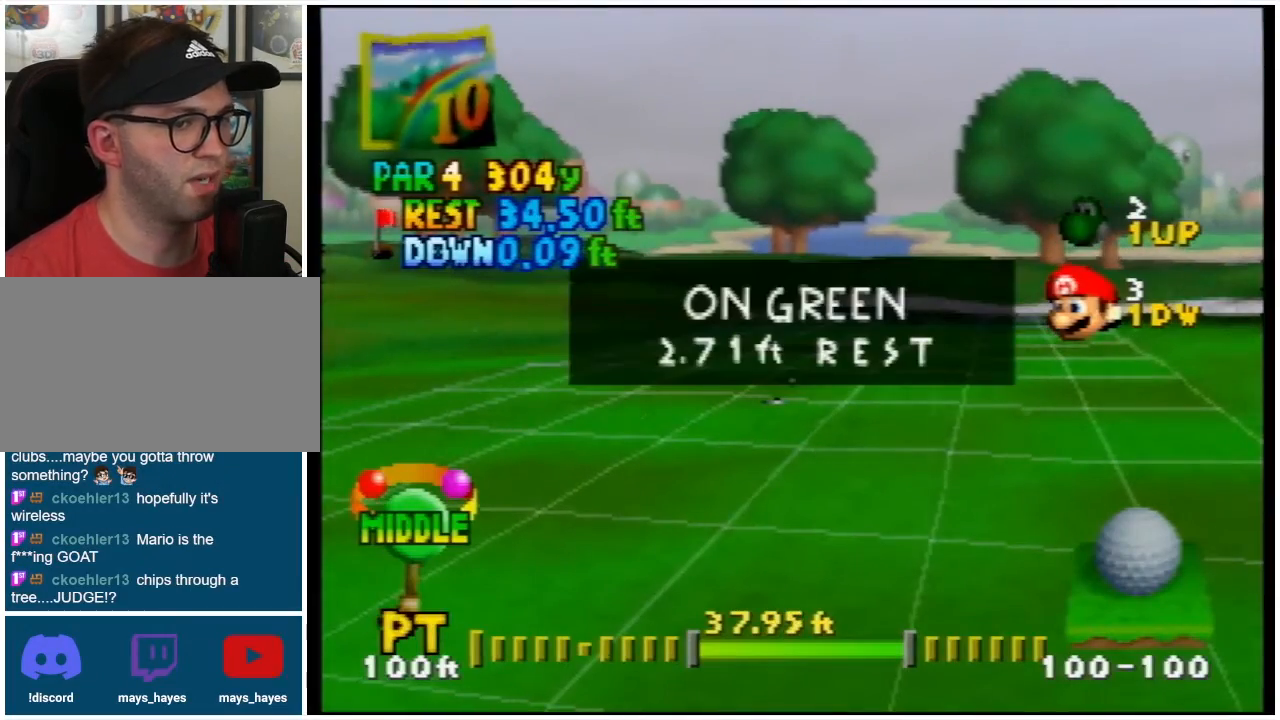
{"buttons": [], "left_stick": "center", "events": []}
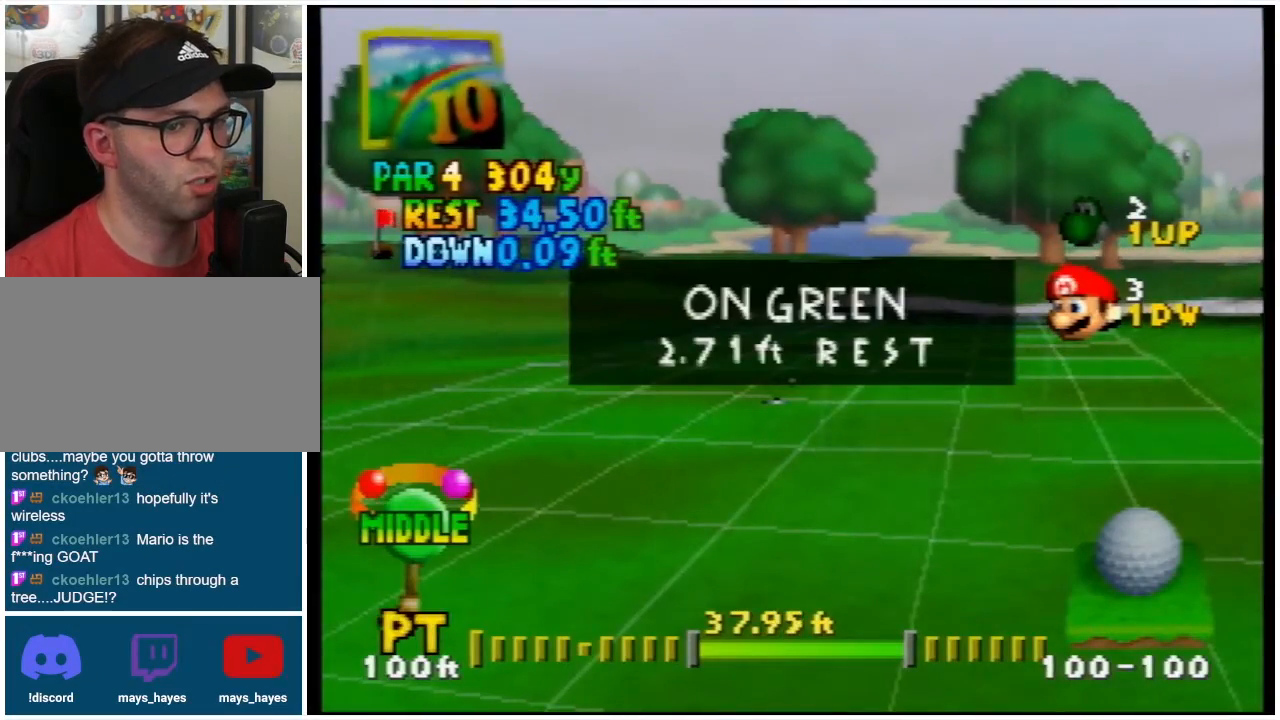
{"buttons": [], "left_stick": "center", "events": []}
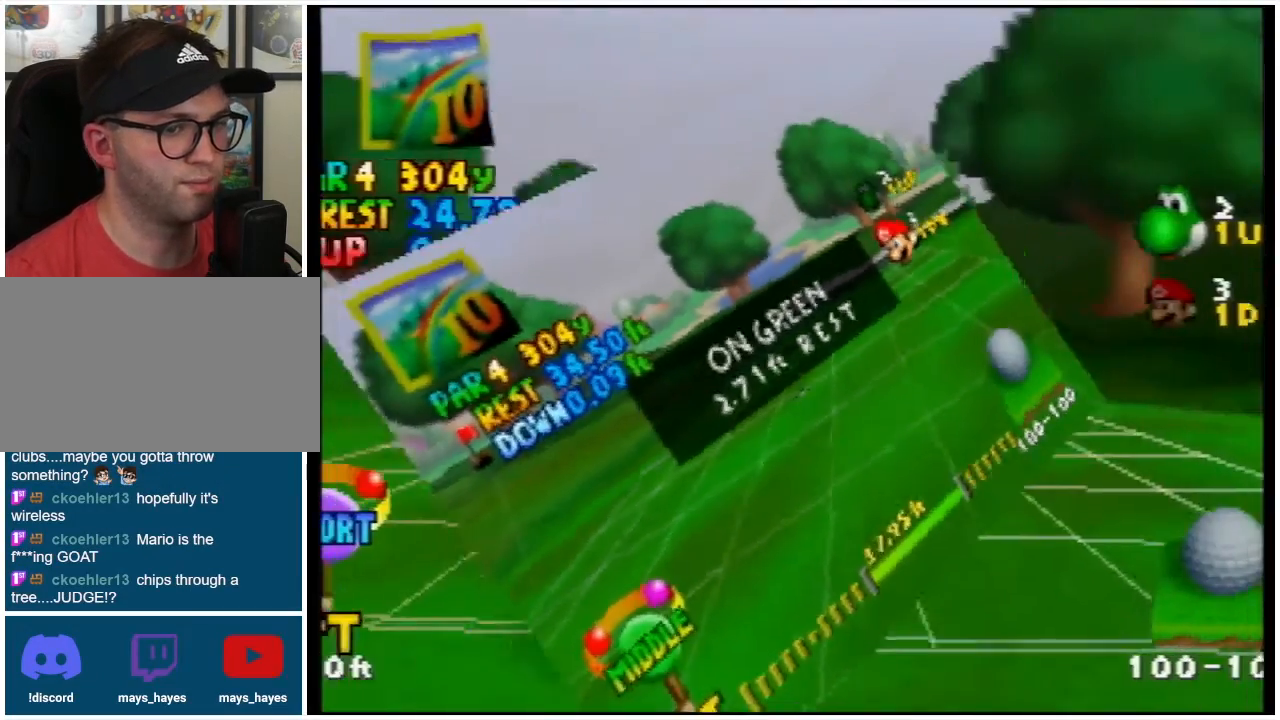
{"buttons": [], "left_stick": "center", "events": []}
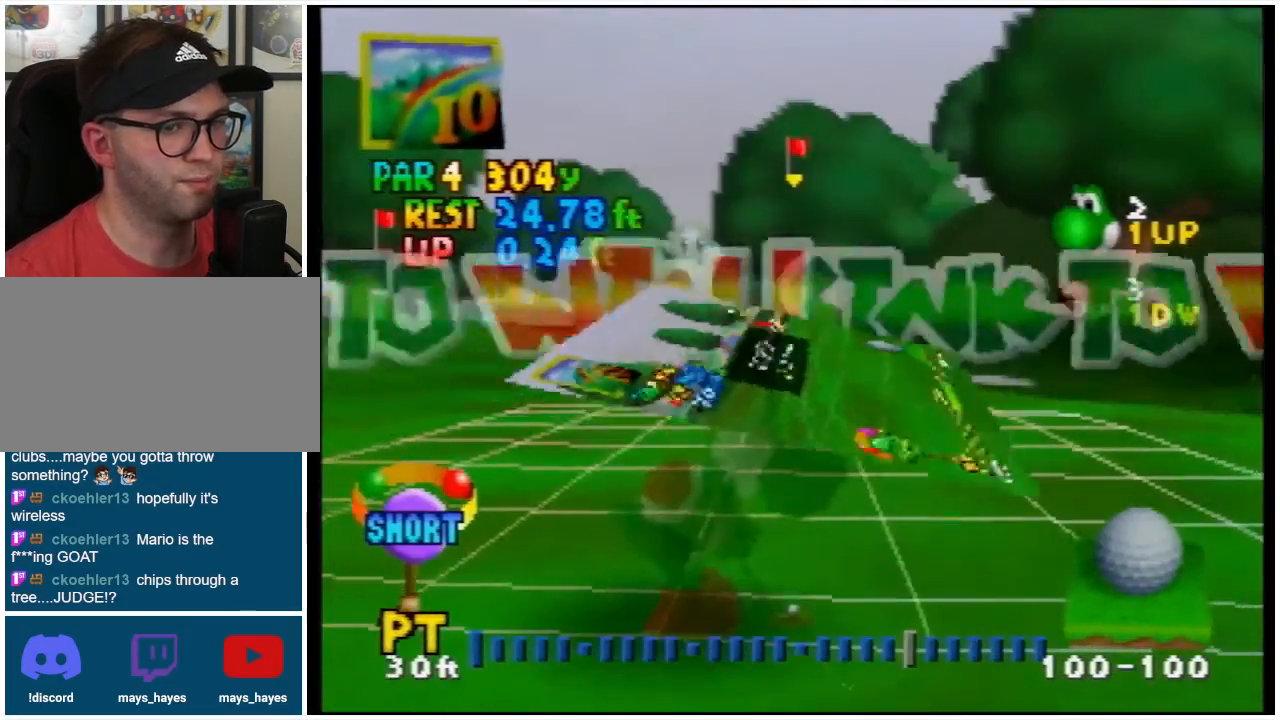
{"buttons": [], "left_stick": "center", "events": []}
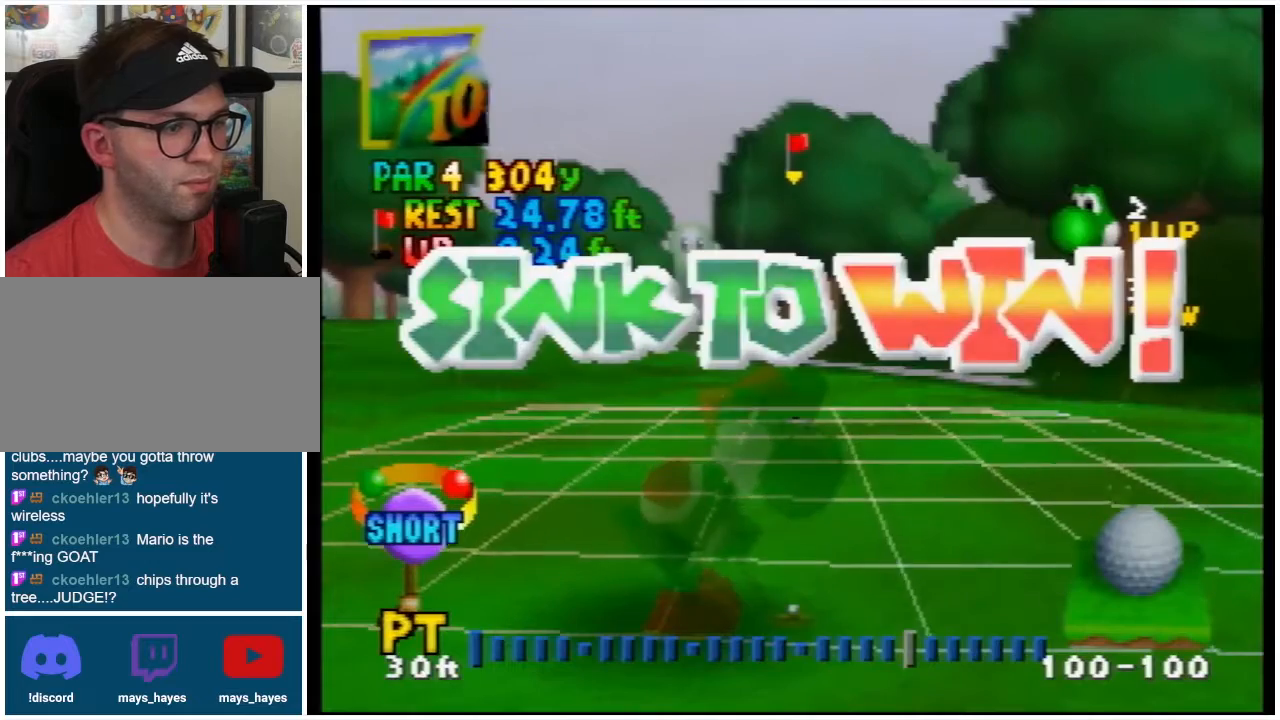
{"buttons": [], "left_stick": "center", "events": []}
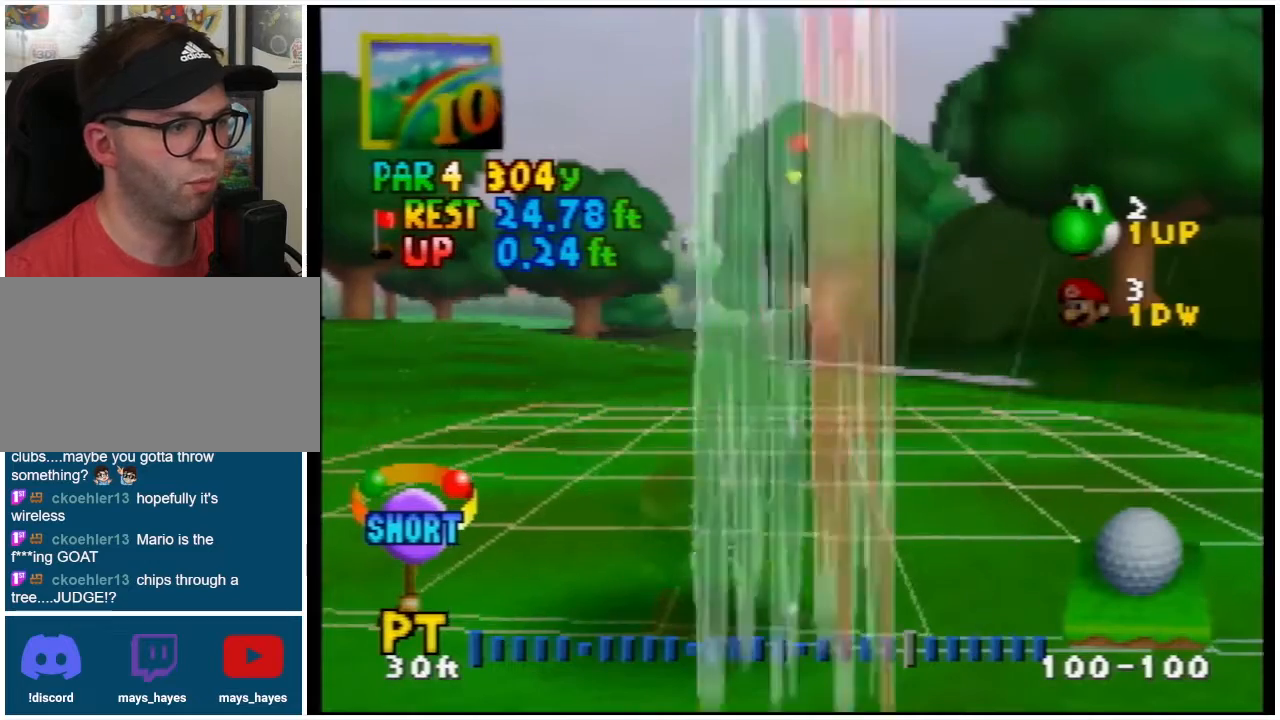
{"buttons": ["DPAD_LEFT"], "left_stick": "center", "events": [[467, "DPAD_LEFT", "down"]]}
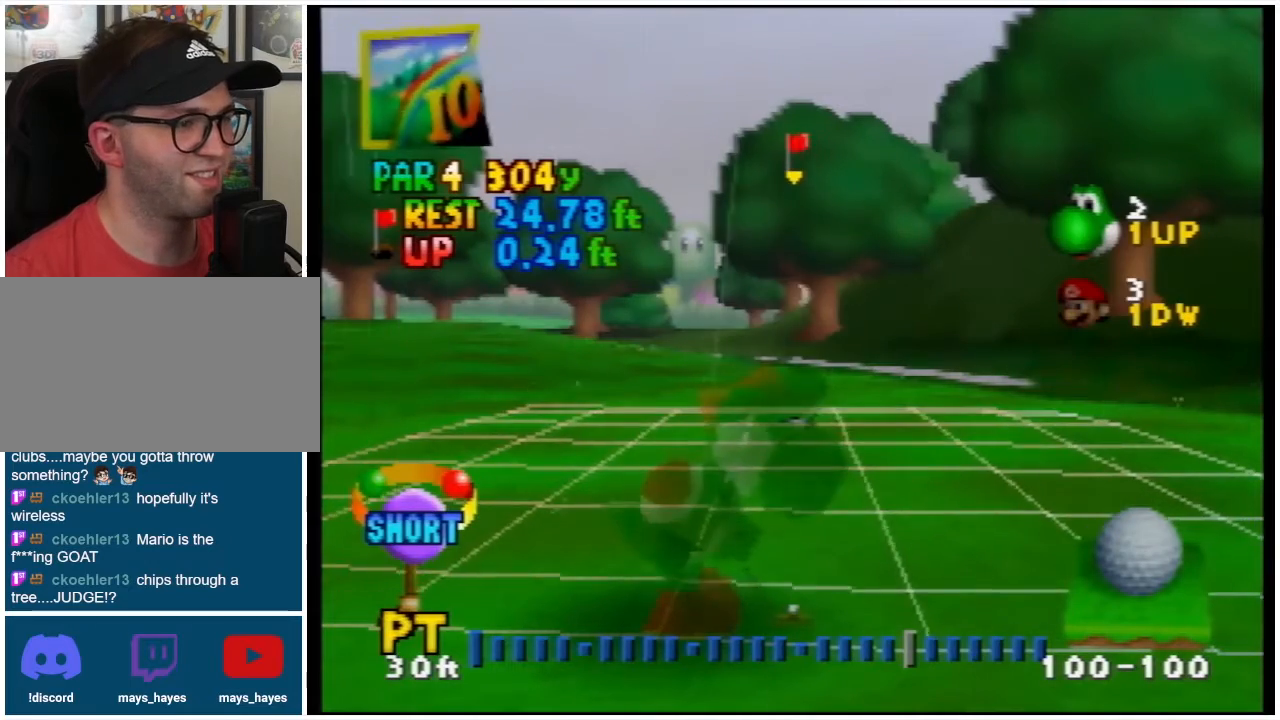
{"buttons": [], "left_stick": "center", "events": [[33, "DPAD_LEFT", "up"]]}
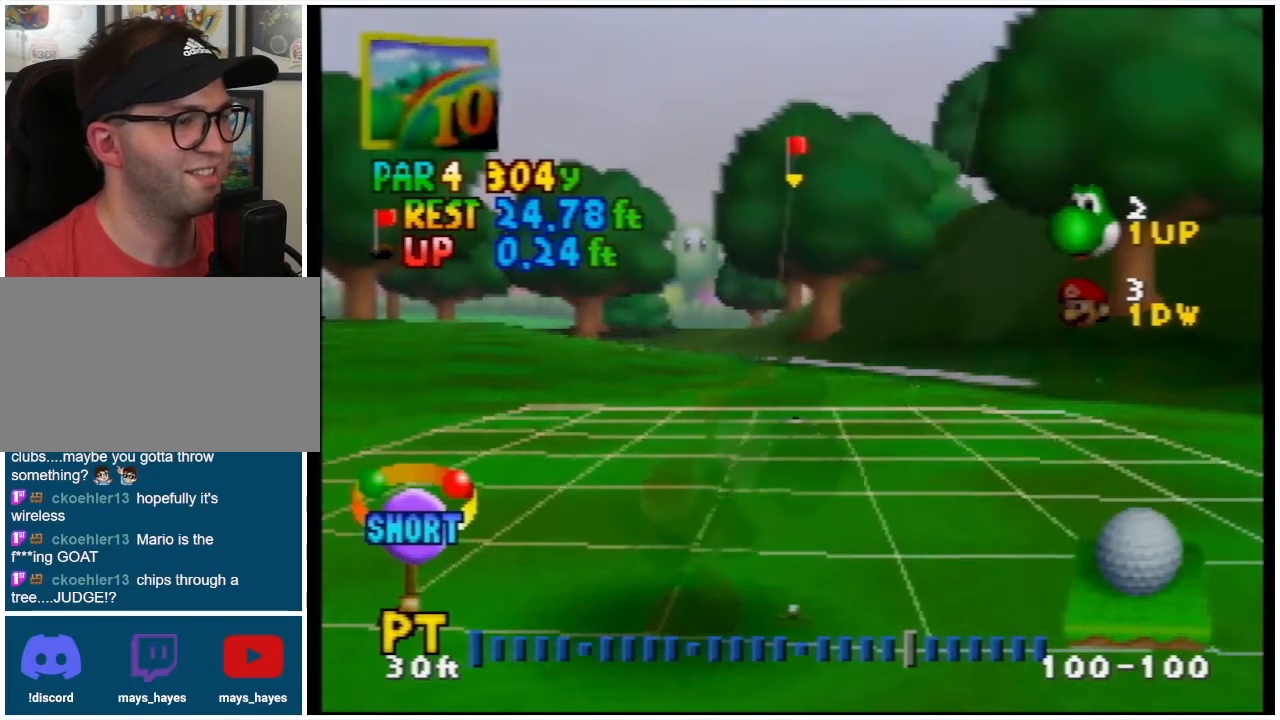
{"buttons": [], "left_stick": "center", "events": []}
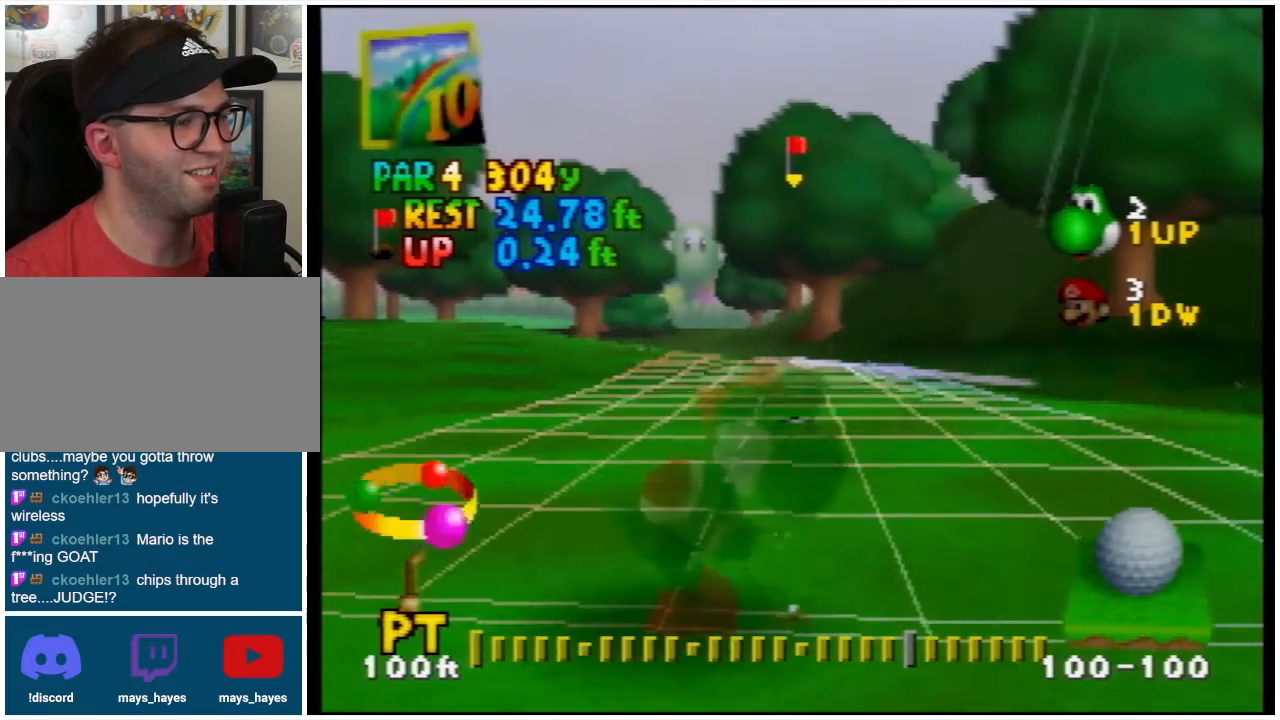
{"buttons": [], "left_stick": "center", "events": []}
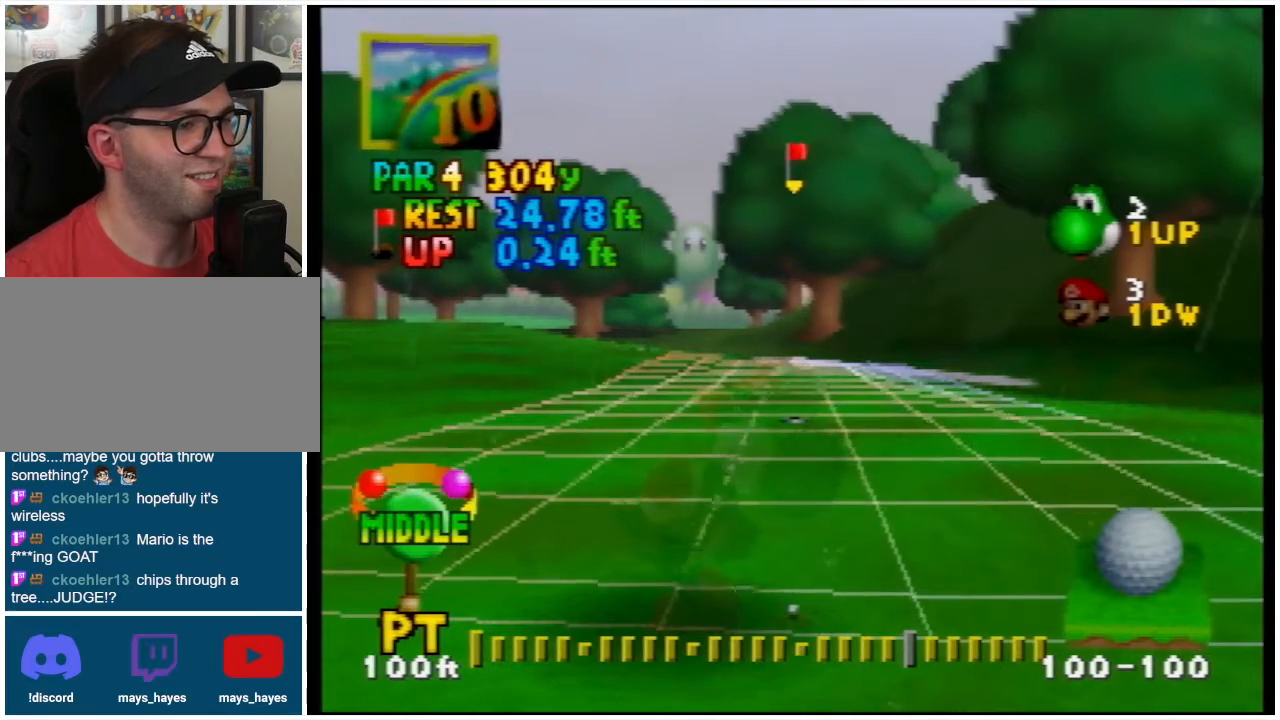
{"buttons": [], "left_stick": "center", "events": [[200, "DPAD_LEFT", "down"], [267, "DPAD_LEFT", "up"]]}
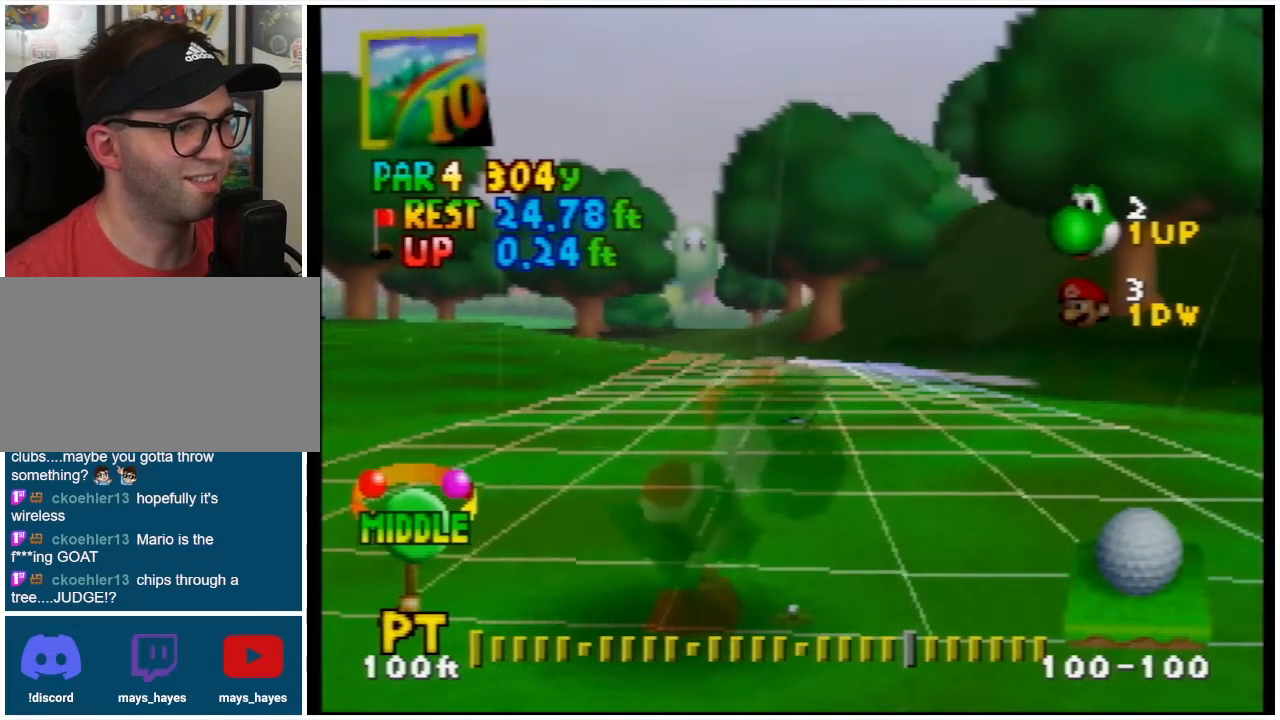
{"buttons": [], "left_stick": "center", "events": [[33, "DPAD_LEFT", "down"], [167, "DPAD_LEFT", "up"]]}
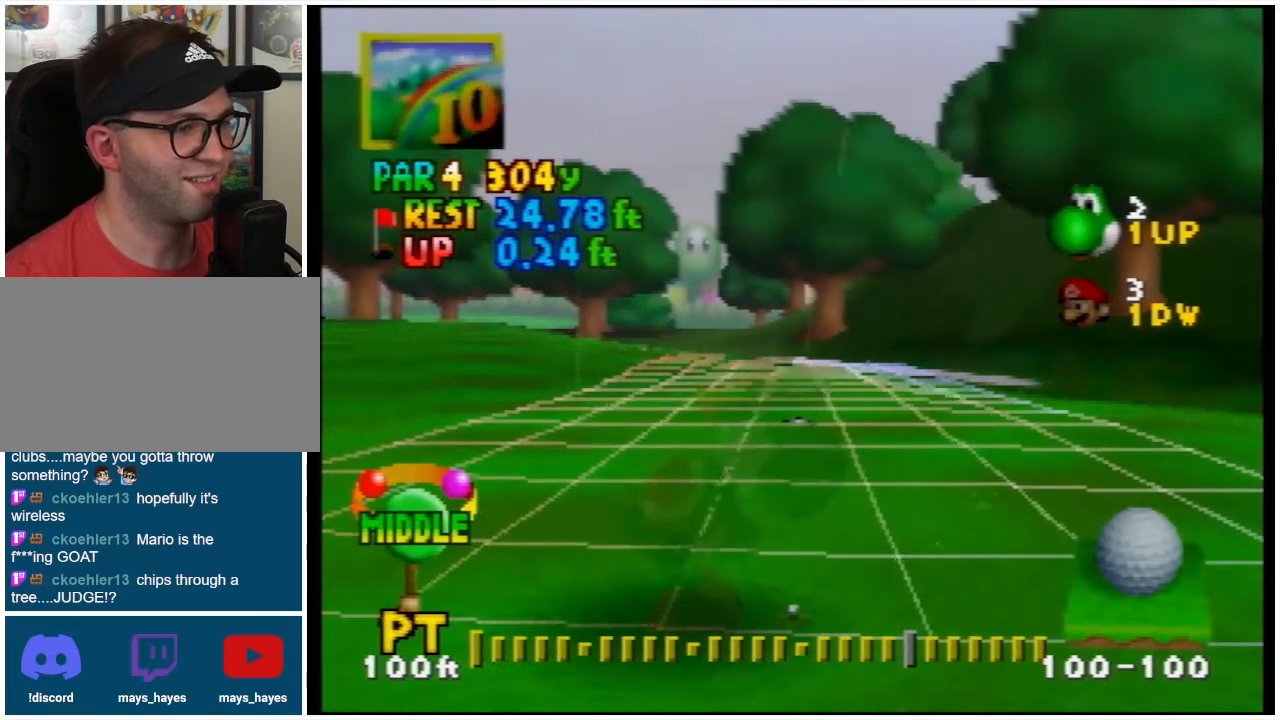
{"buttons": [], "left_stick": "center", "events": []}
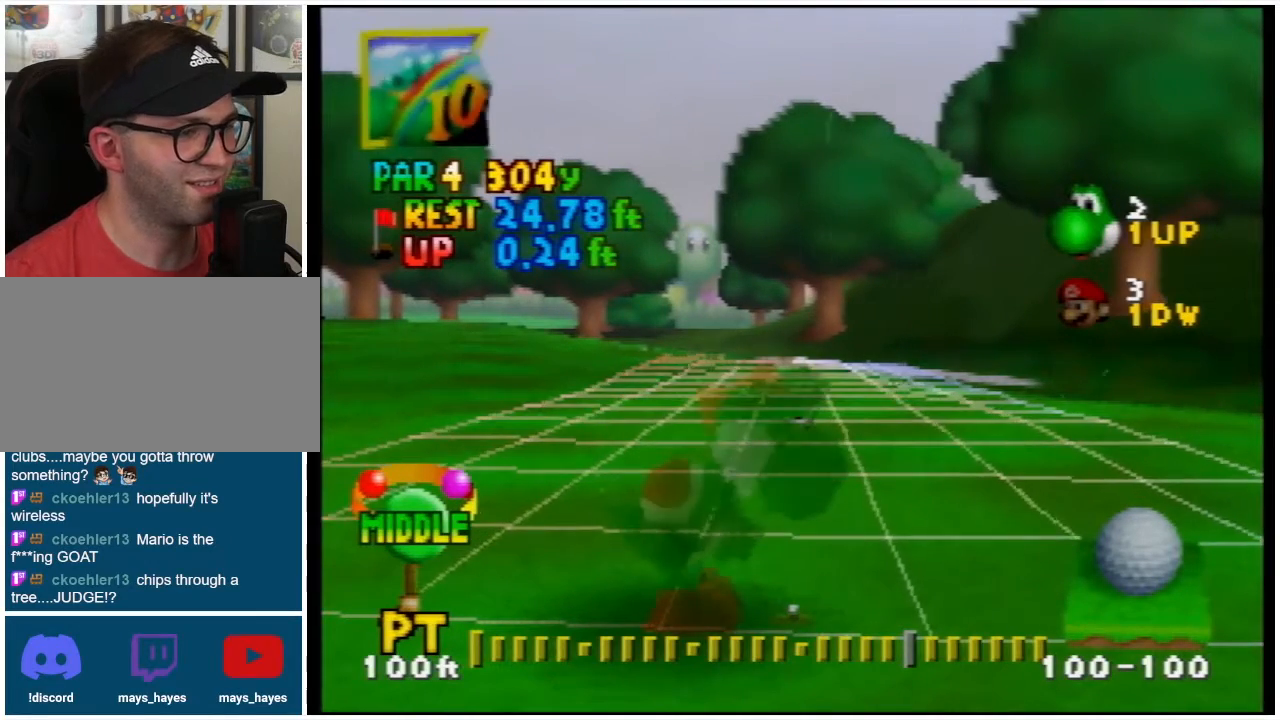
{"buttons": [], "left_stick": "center", "events": []}
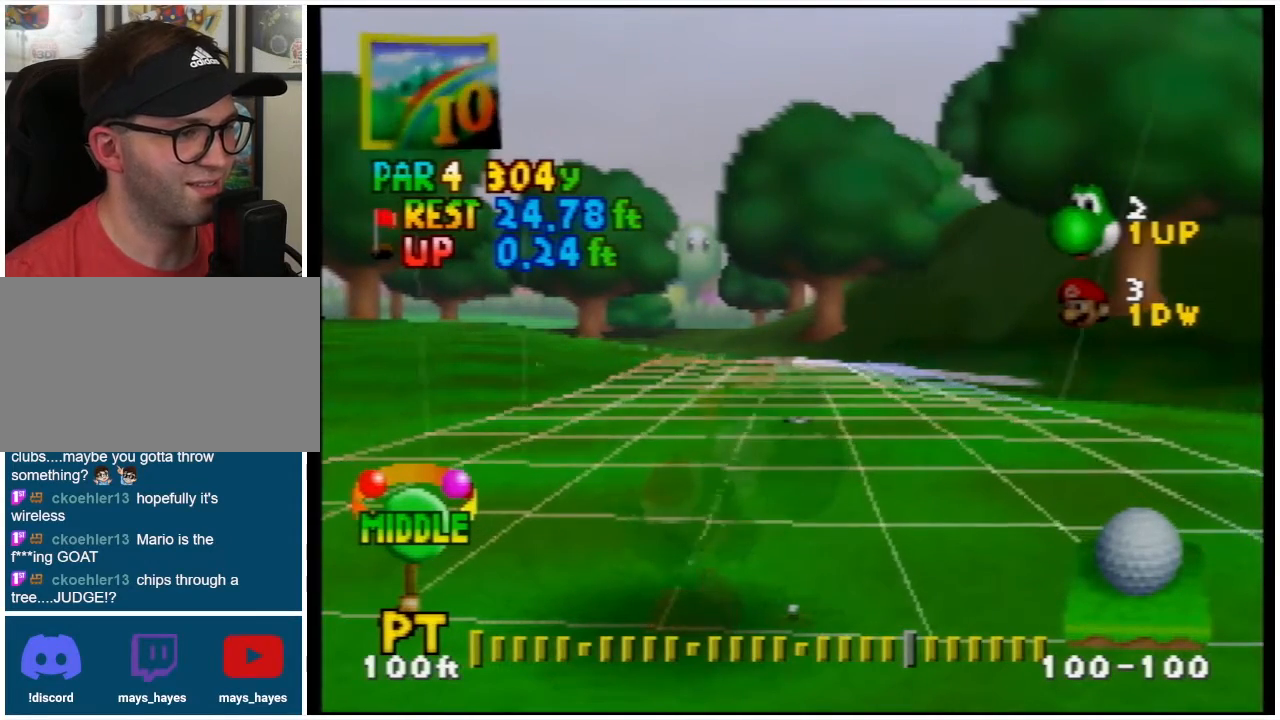
{"buttons": [], "left_stick": "center", "events": []}
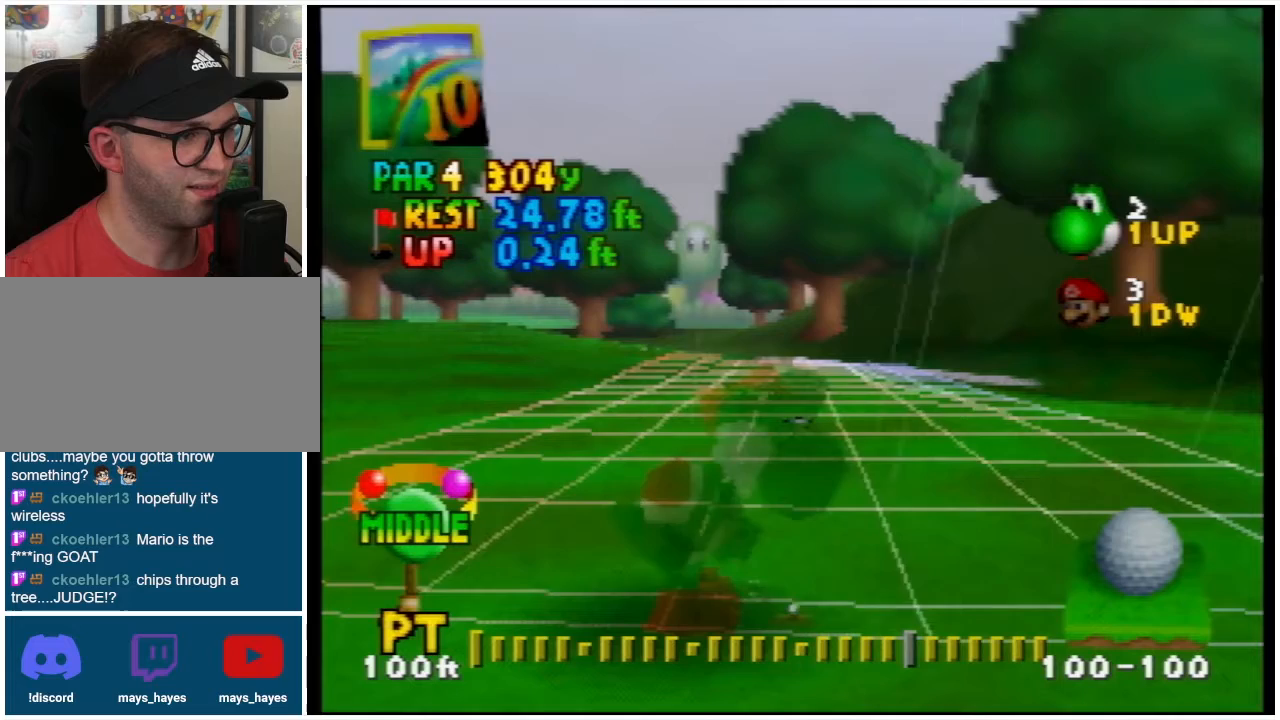
{"buttons": [], "left_stick": "center", "events": [[67, "DPAD_LEFT", "down"], [167, "DPAD_LEFT", "up"]]}
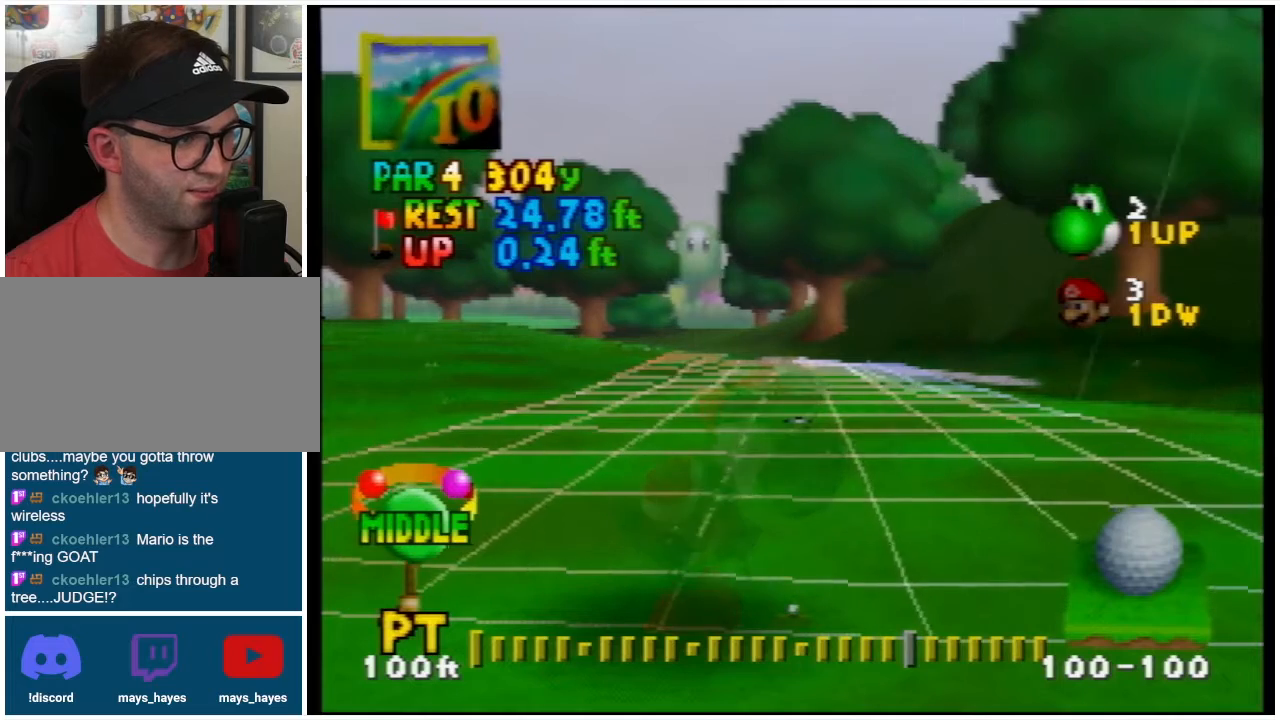
{"buttons": [], "left_stick": "center", "events": []}
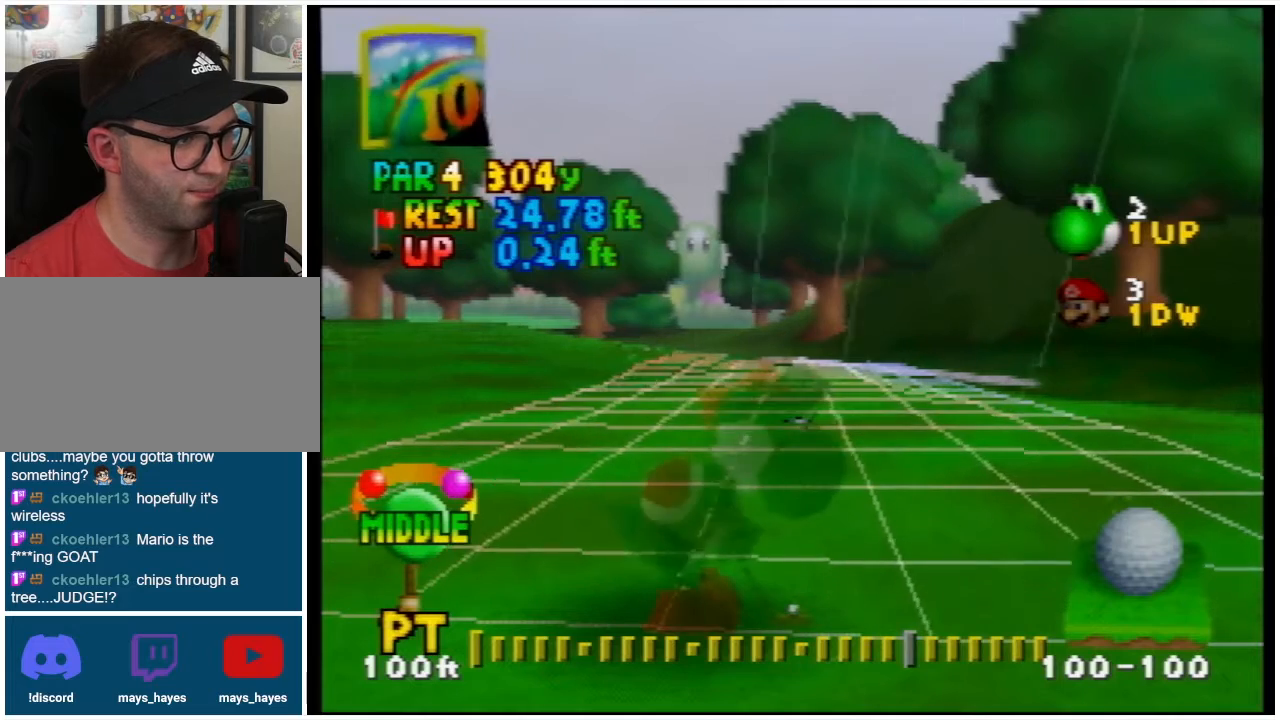
{"buttons": [], "left_stick": "center", "events": []}
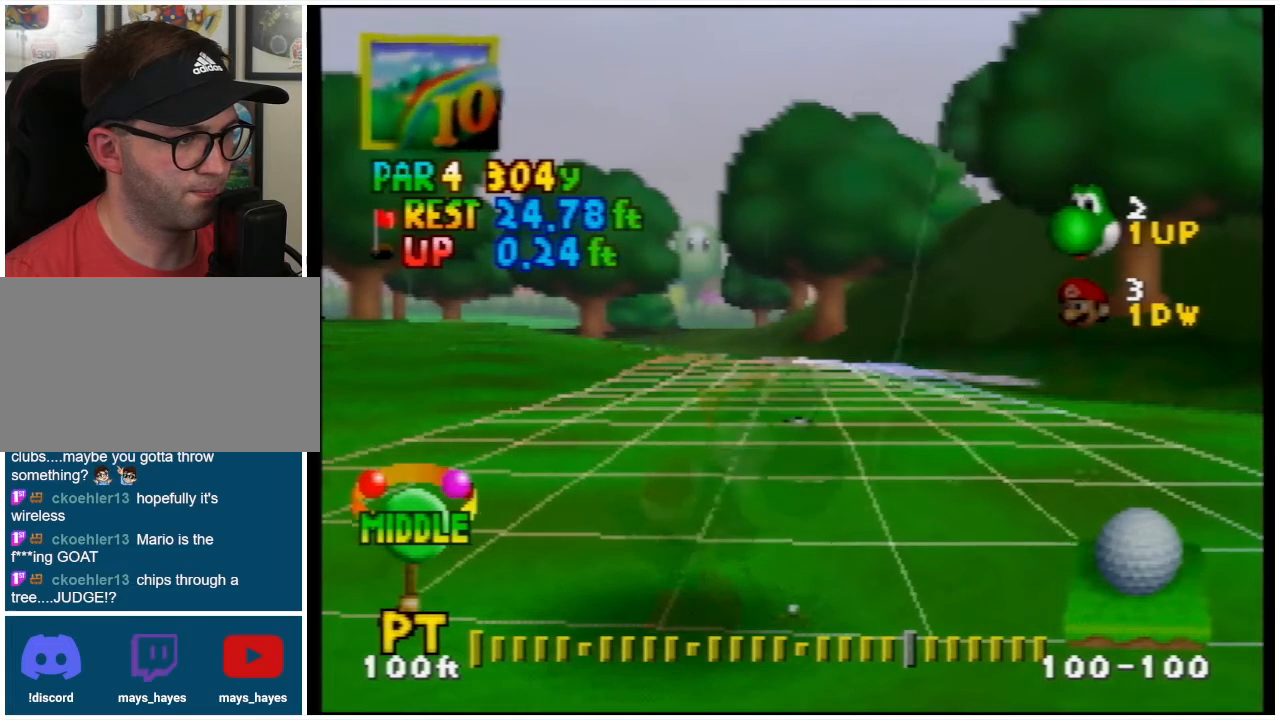
{"buttons": ["DPAD_LEFT"], "left_stick": "center", "events": [[467, "DPAD_LEFT", "down"]]}
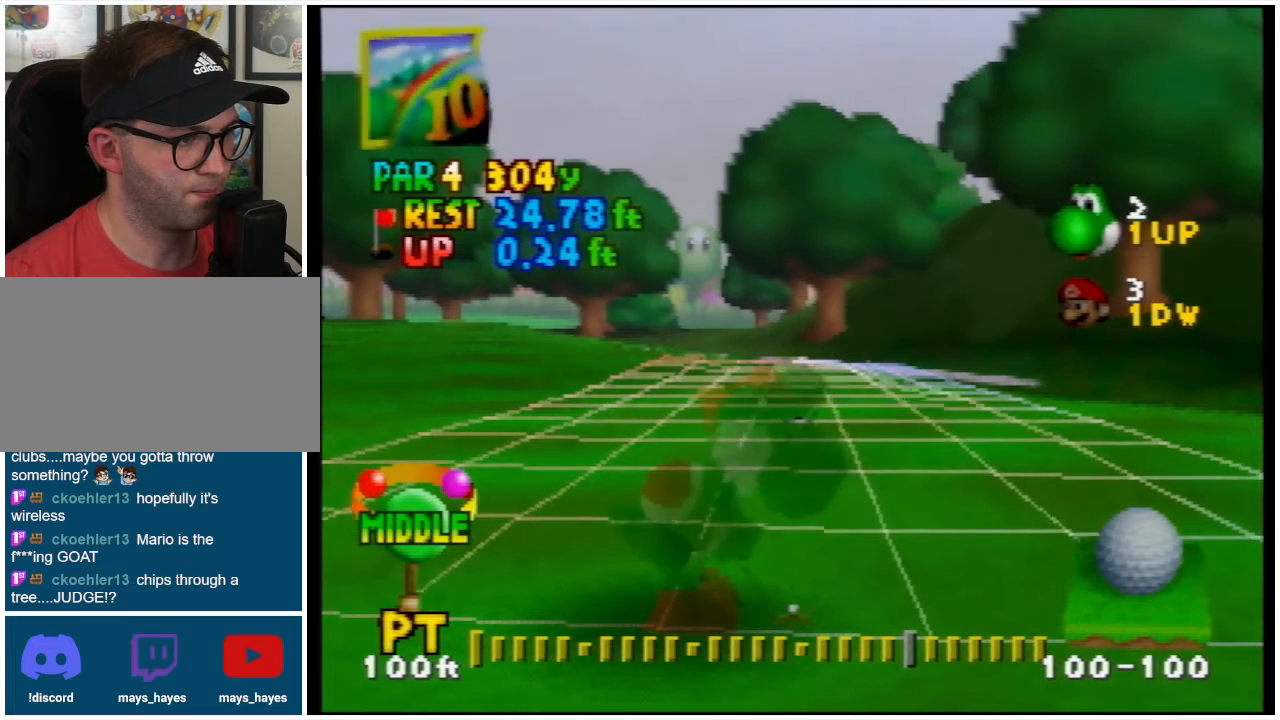
{"buttons": [], "left_stick": "center", "events": [[33, "DPAD_LEFT", "up"]]}
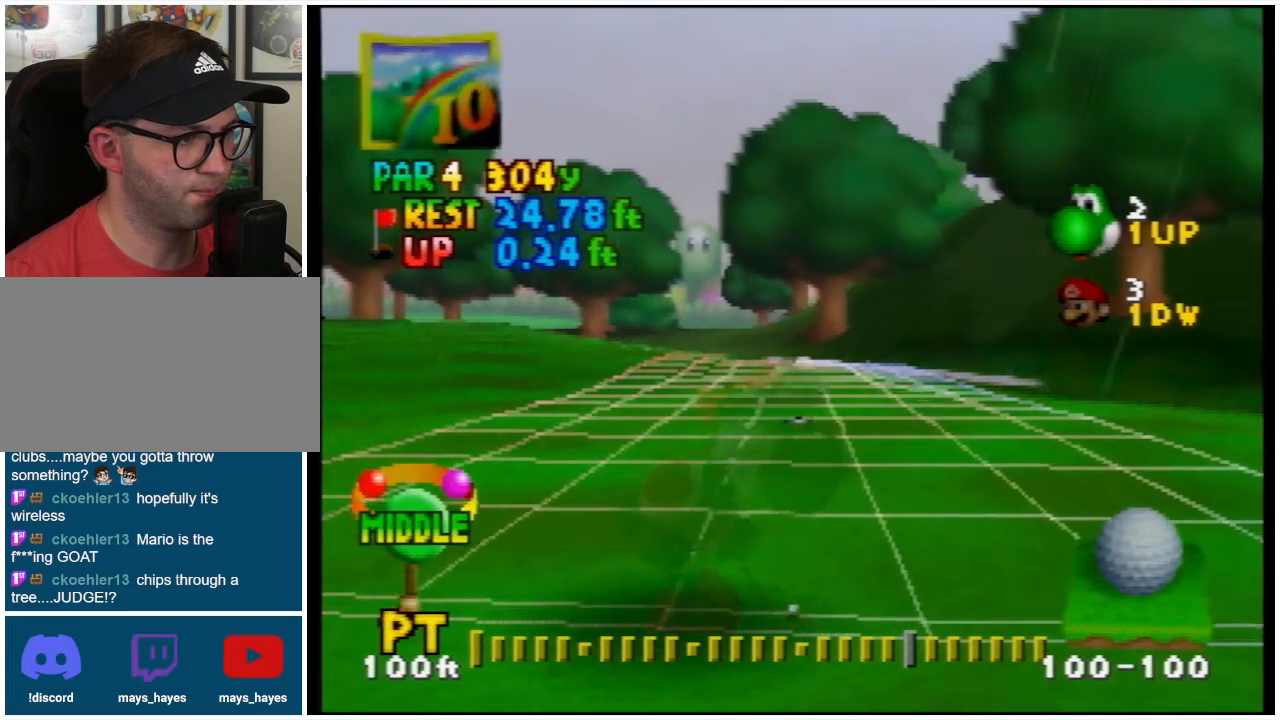
{"buttons": [], "left_stick": "center", "events": []}
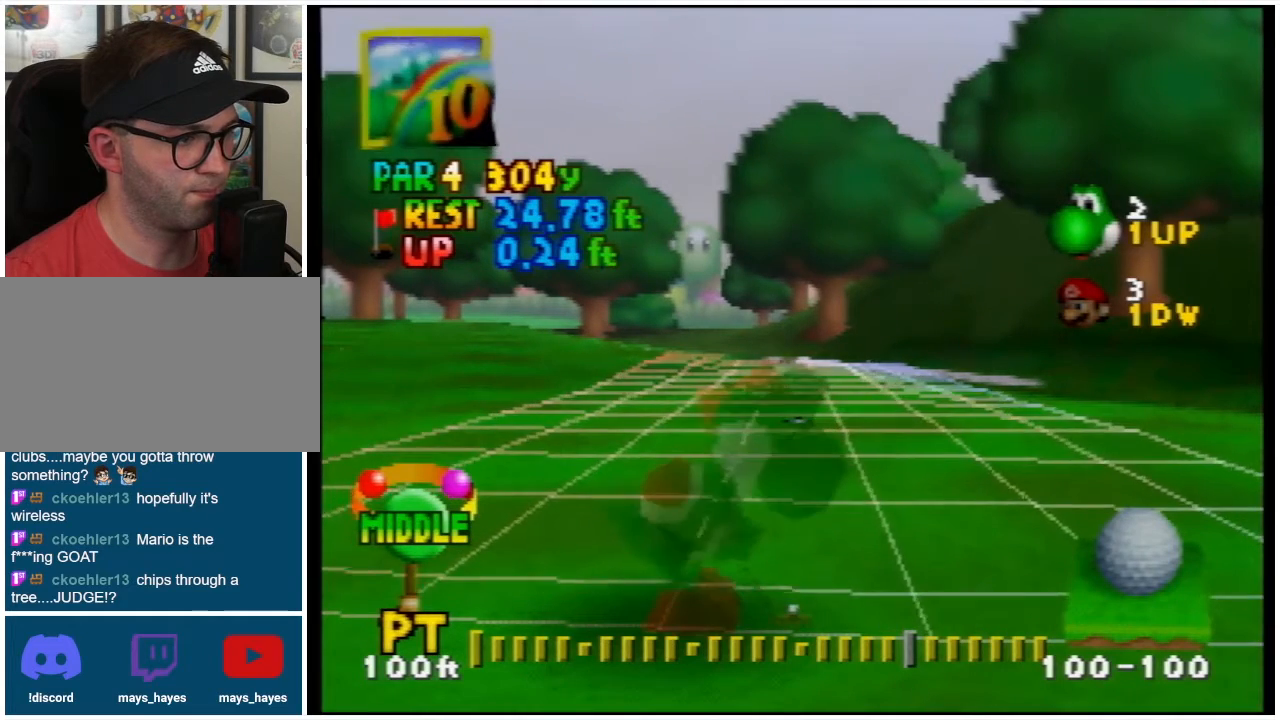
{"buttons": [], "left_stick": "center", "events": [[33, "A", "down"], [167, "A", "up"], [433, "A", "down"], [500, "A", "up"]]}